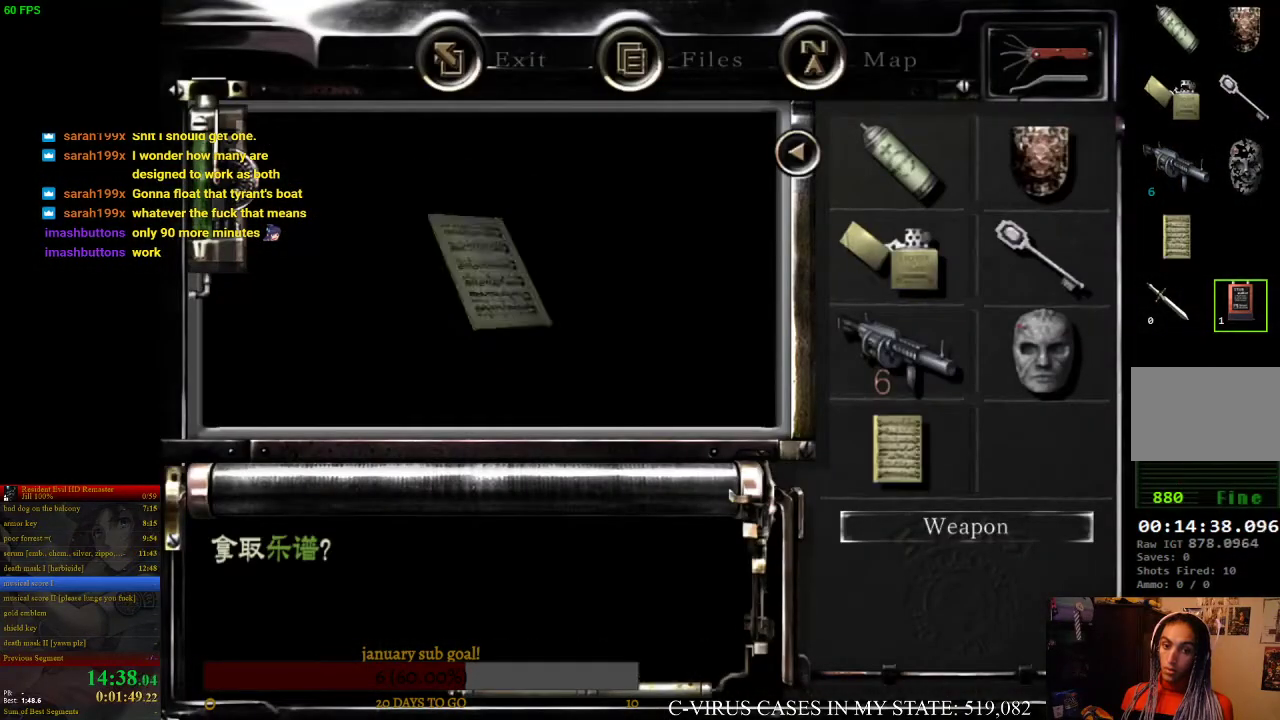
Gameplay with a controller (PlayStation layout); each line is a JSON object with the inputs held at the frame after it. "events" lists button and stick changes between this image and that frame as [ms after this image, input, new state], when the widget could be followed in between. Not read: L3 R1 R3.
{"buttons": [], "left_stick": "down-left", "right_stick": "center", "events": [[100, "CROSS", "up"], [367, "left_stick", "down-left"]]}
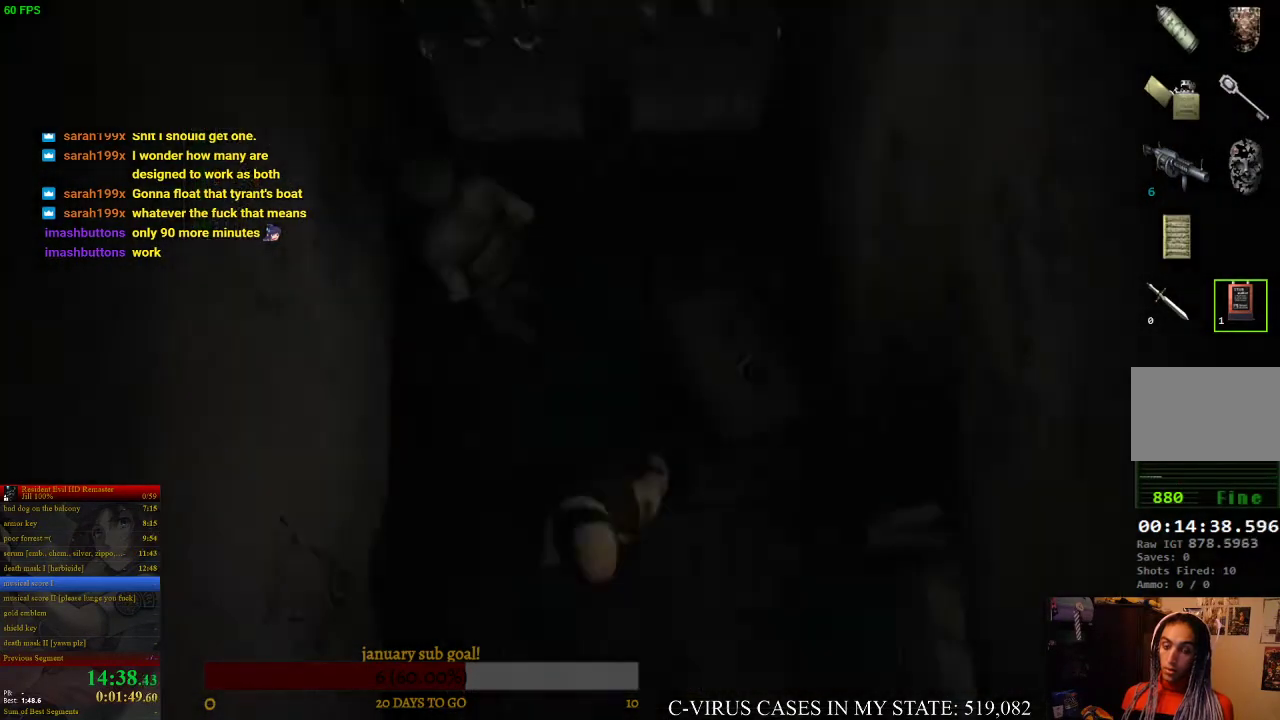
{"buttons": [], "left_stick": "up", "right_stick": "center", "events": [[500, "left_stick", "up"]]}
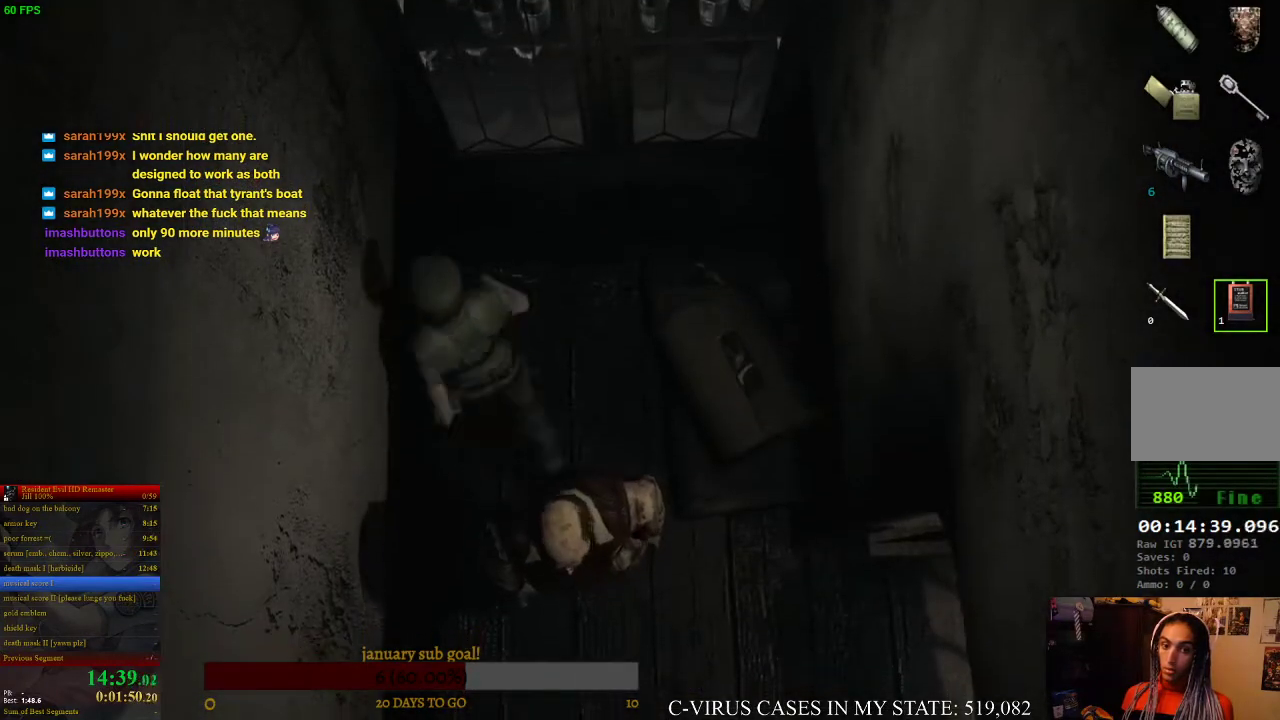
{"buttons": [], "left_stick": "down-left", "right_stick": "center", "events": [[333, "left_stick", "down-left"]]}
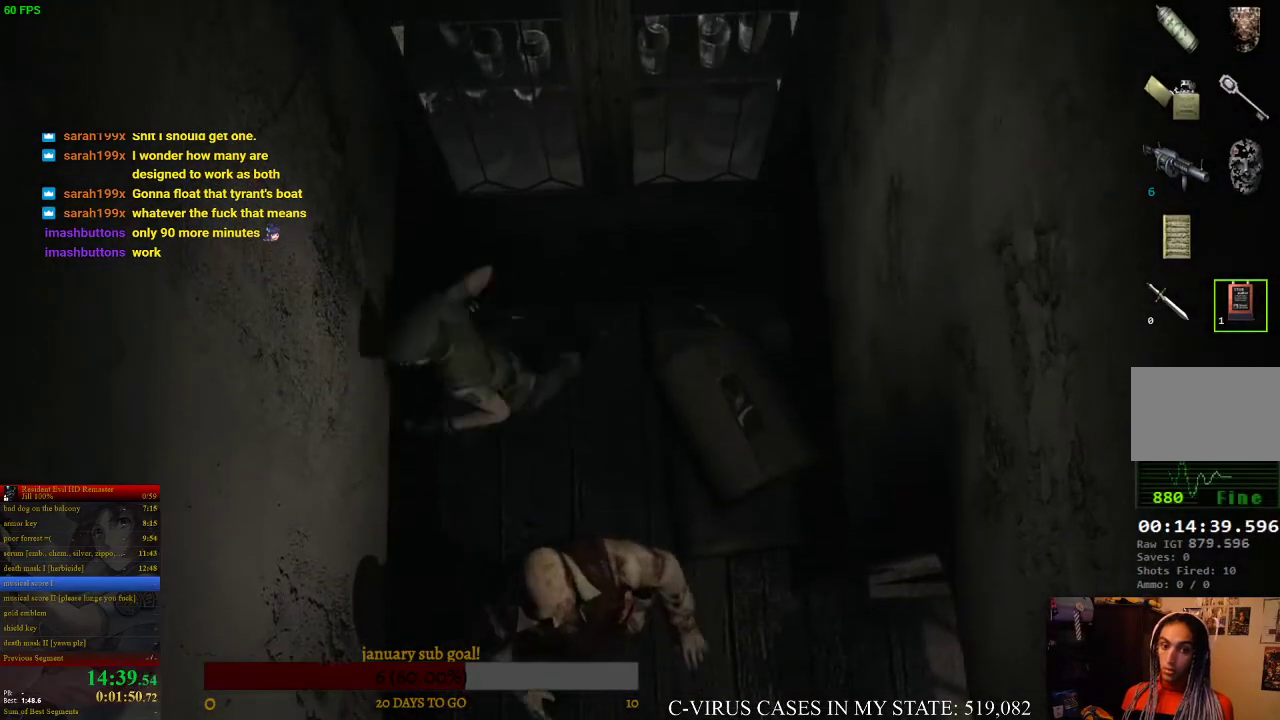
{"buttons": [], "left_stick": "down", "right_stick": "center", "events": [[133, "left_stick", "up-left"], [267, "left_stick", "up"], [400, "left_stick", "down"]]}
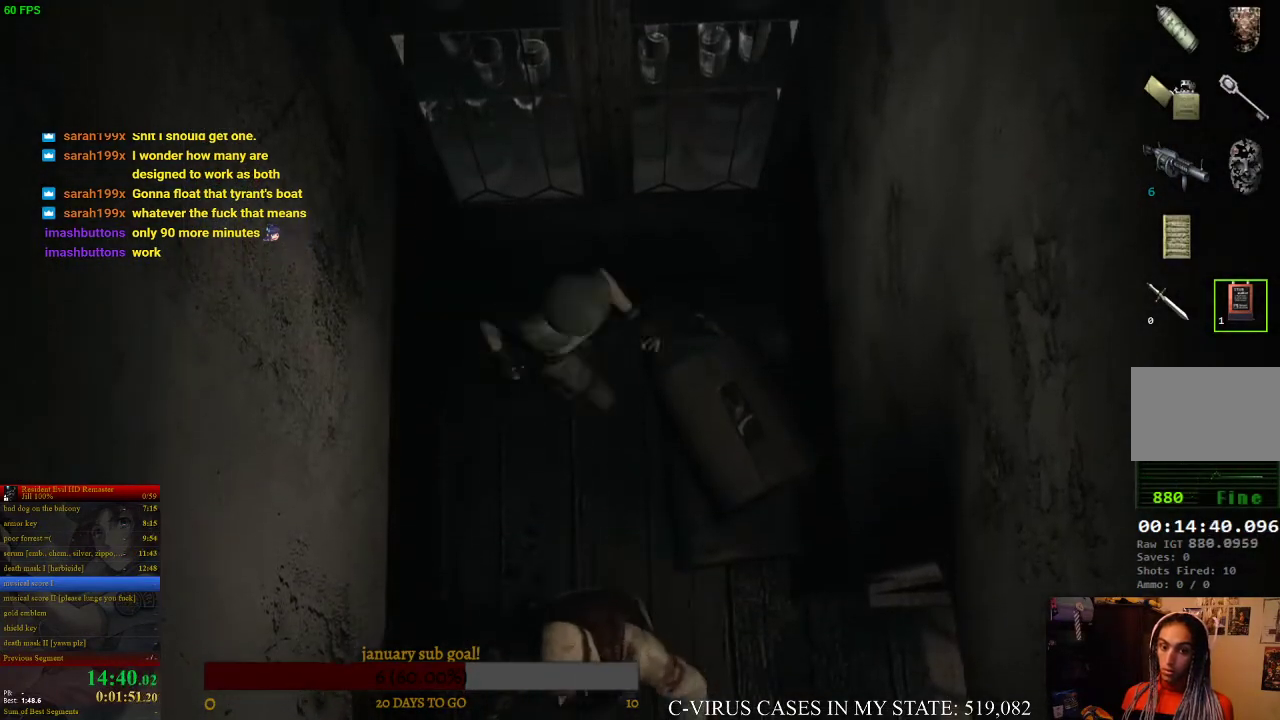
{"buttons": [], "left_stick": "up", "right_stick": "center", "events": [[333, "left_stick", "left"], [433, "left_stick", "up"]]}